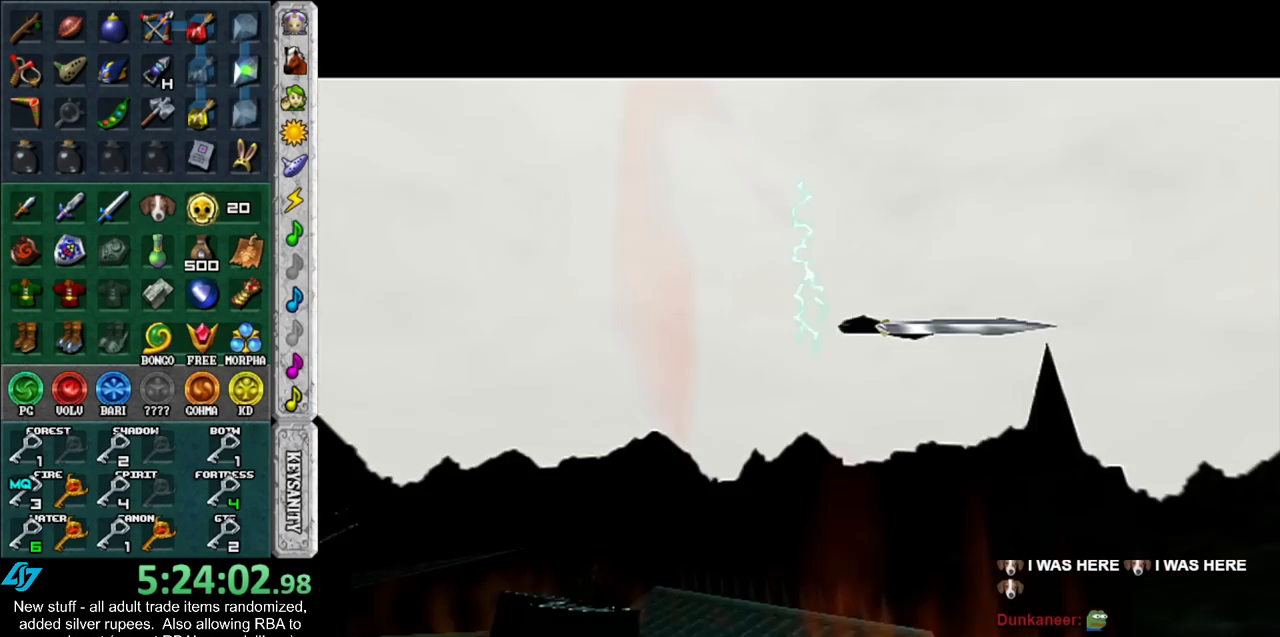
Gameplay with a controller (Nintendo layout); each line is a JSON object with the inputs held at the frame after it. "events" lists button and stick changes between this image and that frame as [ms after this image, input, new state], when the widget could be followed in between. Not read: L3 R3.
{"buttons": ["R1"], "left_stick": "center", "right_stick": "center", "events": []}
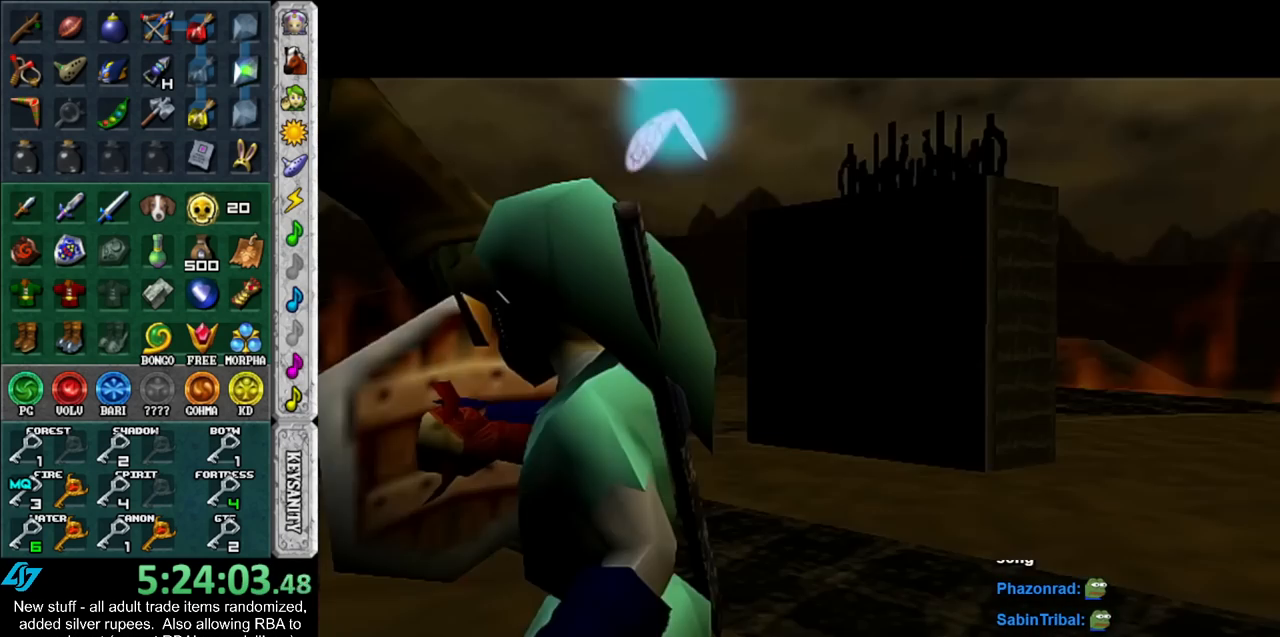
{"buttons": ["R1"], "left_stick": "center", "right_stick": "center", "events": []}
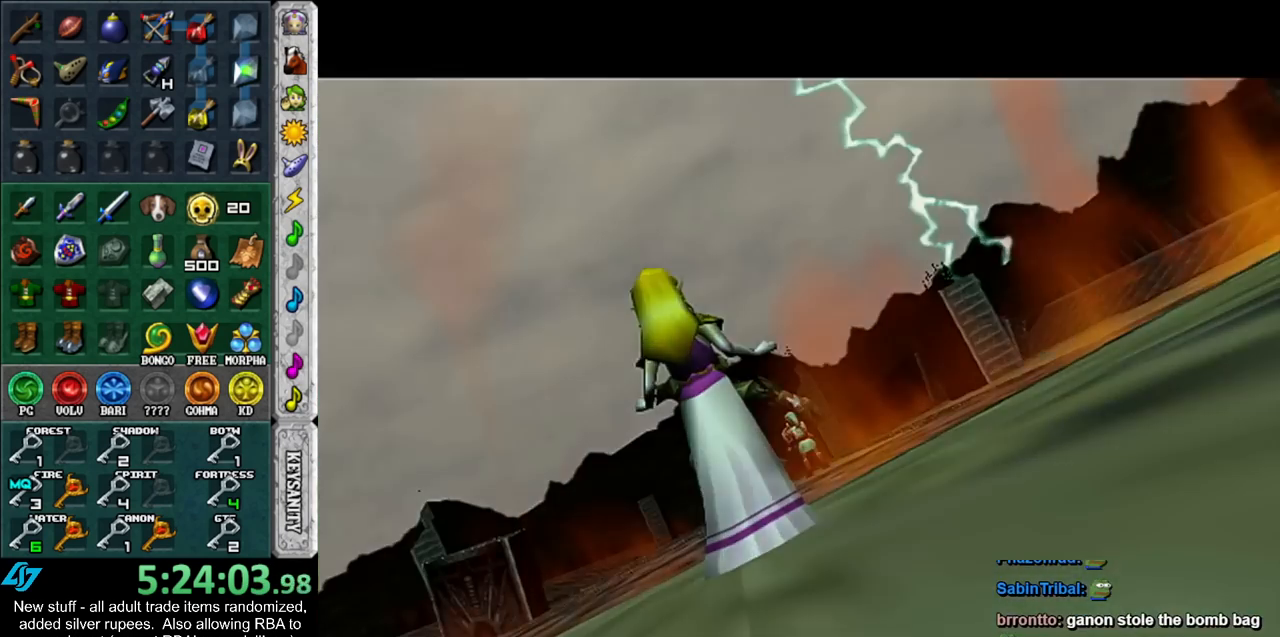
{"buttons": ["R1"], "left_stick": "center", "right_stick": "center", "events": []}
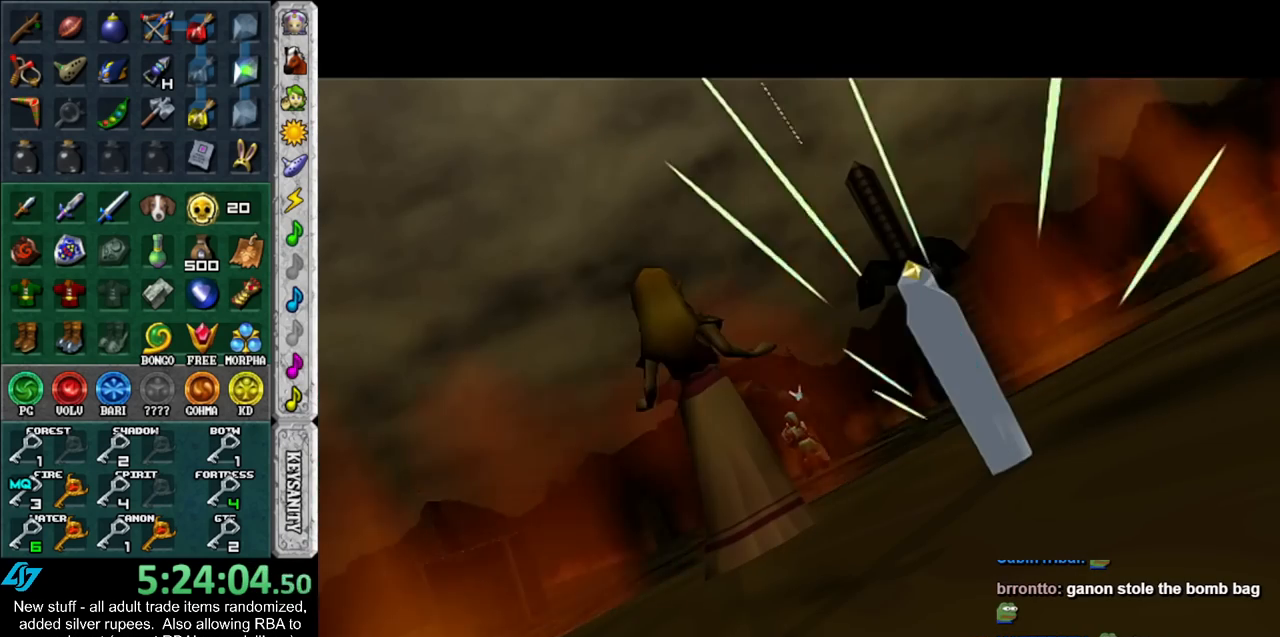
{"buttons": ["R1"], "left_stick": "center", "right_stick": "center", "events": []}
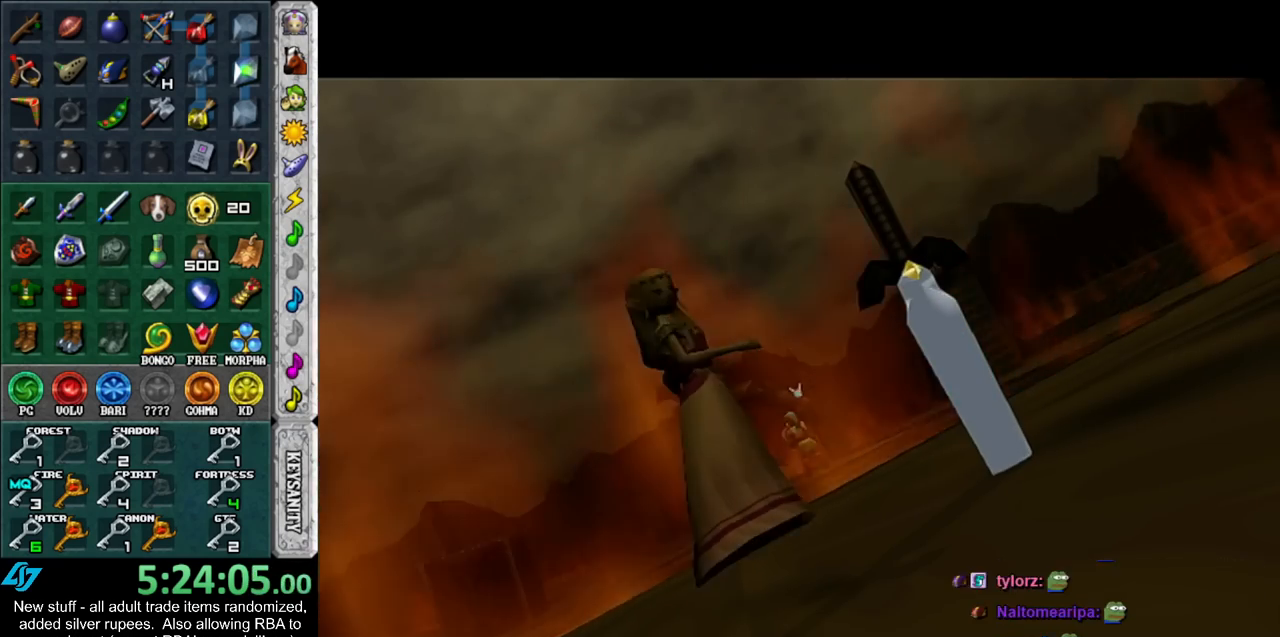
{"buttons": ["R1"], "left_stick": "center", "right_stick": "center", "events": []}
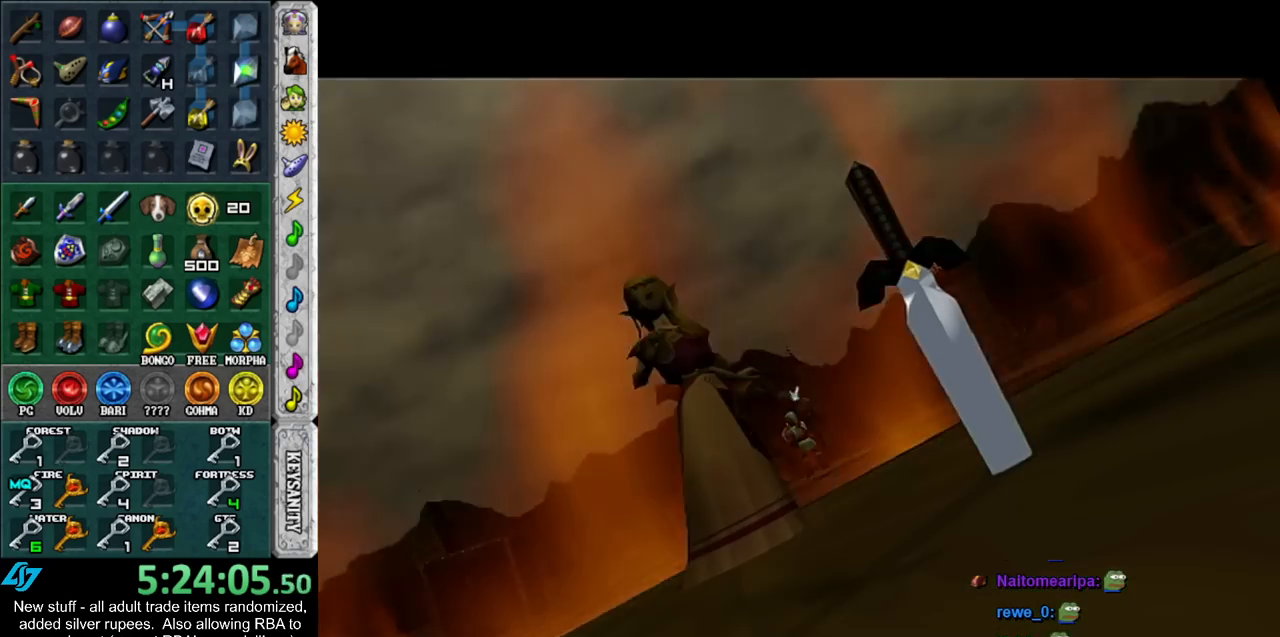
{"buttons": ["R1"], "left_stick": "center", "right_stick": "center", "events": []}
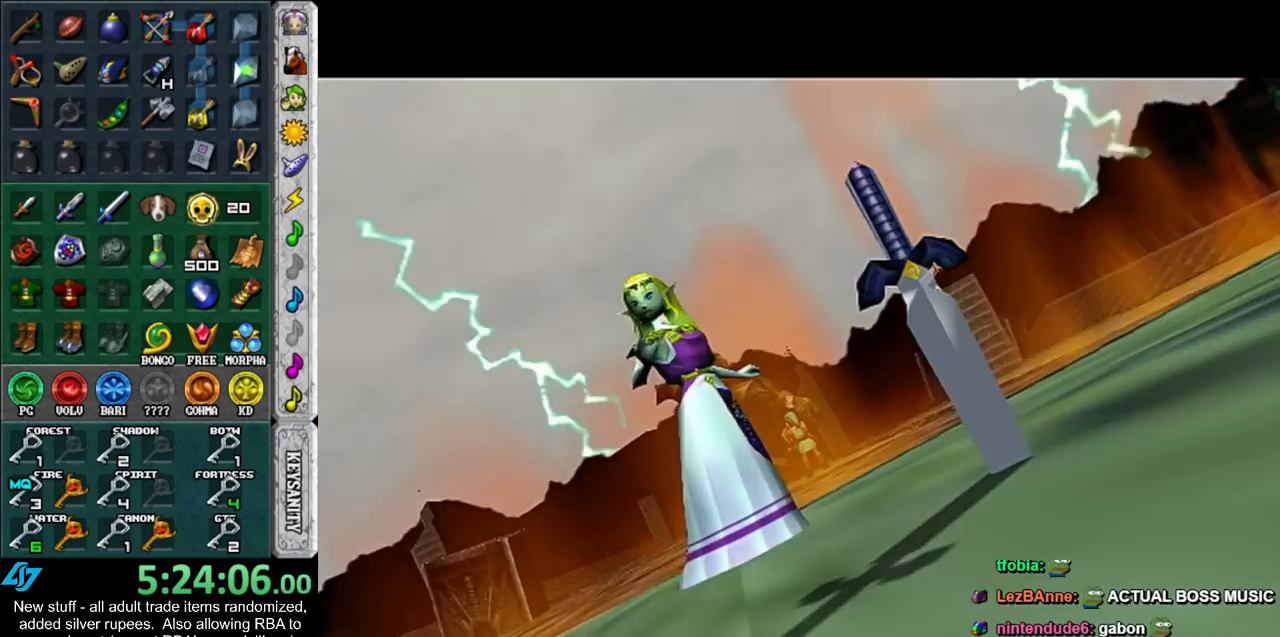
{"buttons": ["R1"], "left_stick": "center", "right_stick": "center", "events": []}
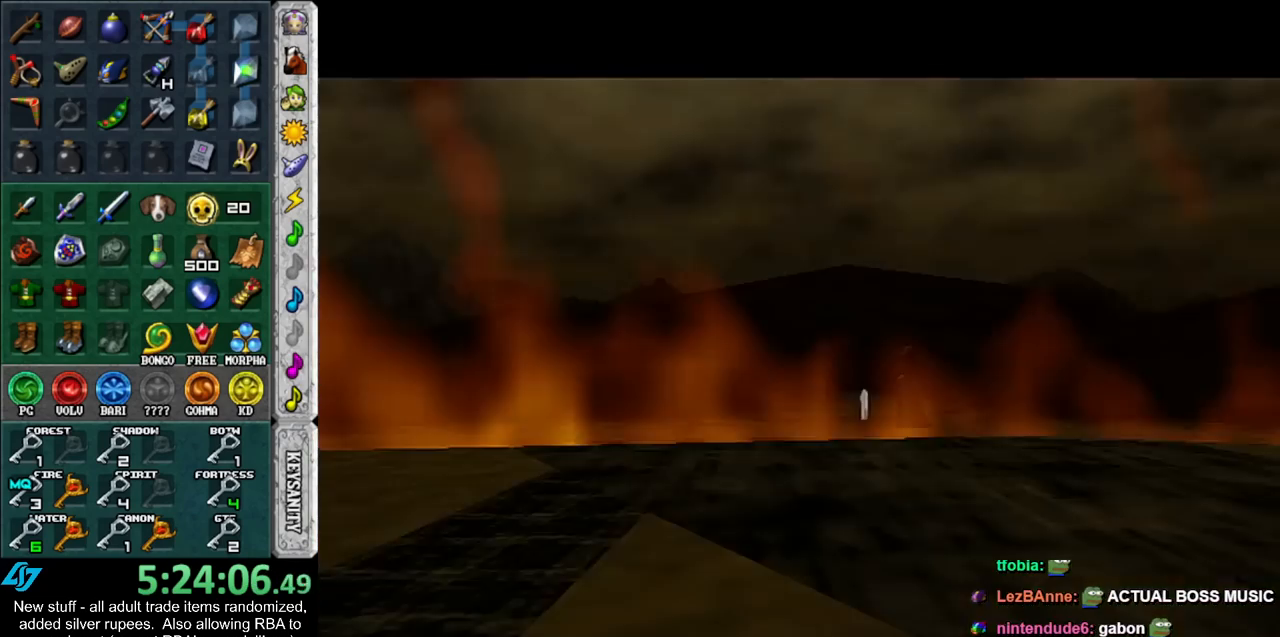
{"buttons": ["R1"], "left_stick": "center", "right_stick": "center", "events": []}
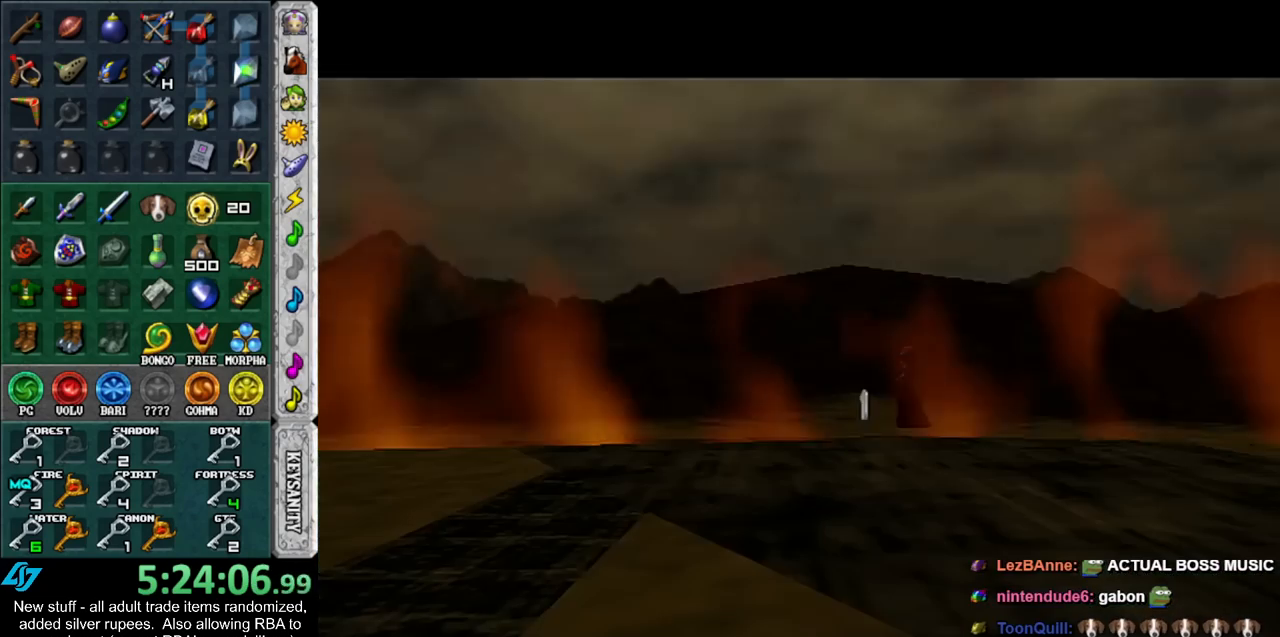
{"buttons": ["R1"], "left_stick": "center", "right_stick": "center", "events": []}
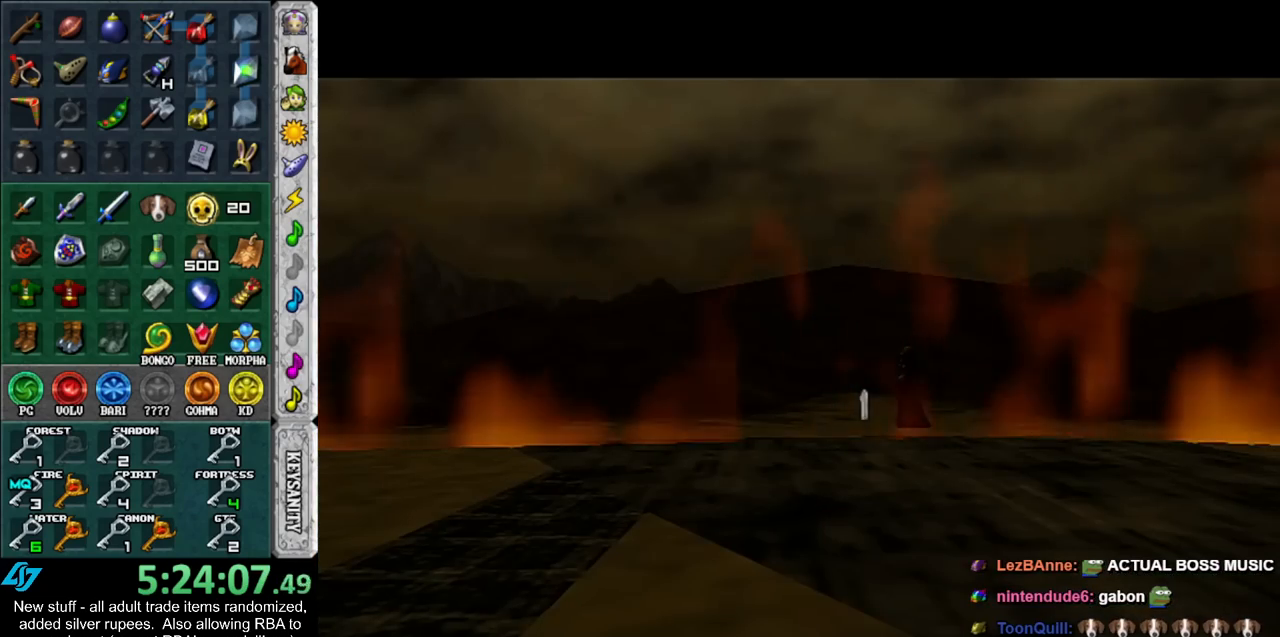
{"buttons": ["R1"], "left_stick": "center", "right_stick": "center", "events": []}
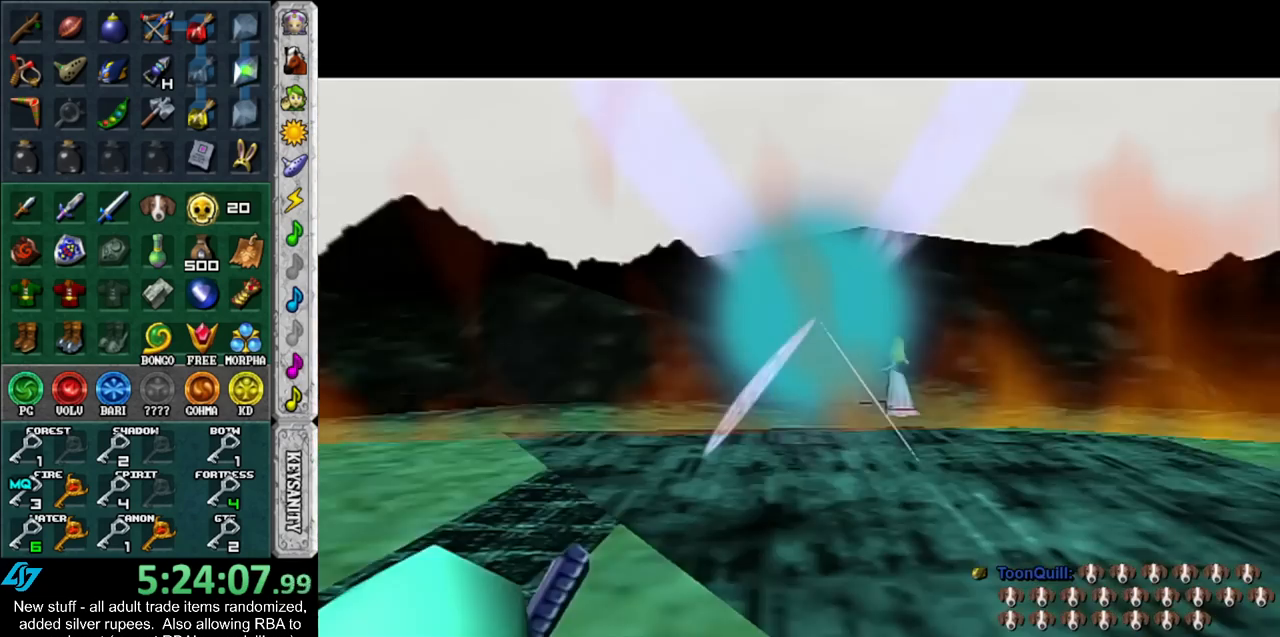
{"buttons": ["R1"], "left_stick": "center", "right_stick": "center", "events": []}
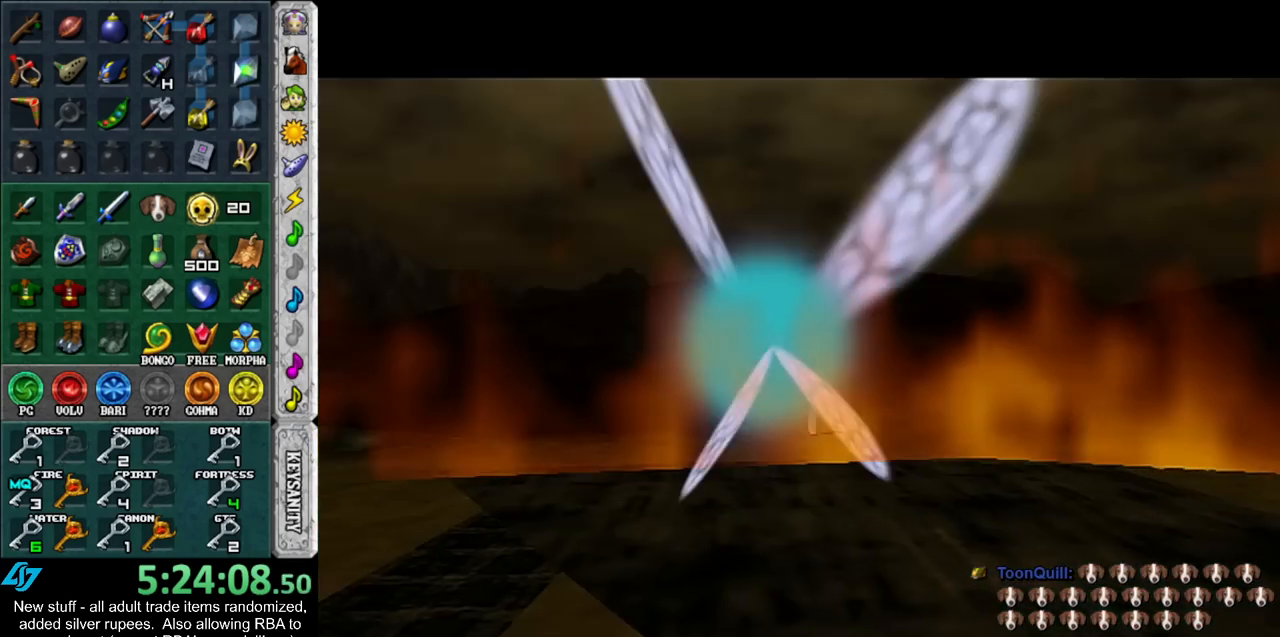
{"buttons": ["R1"], "left_stick": "center", "right_stick": "center", "events": []}
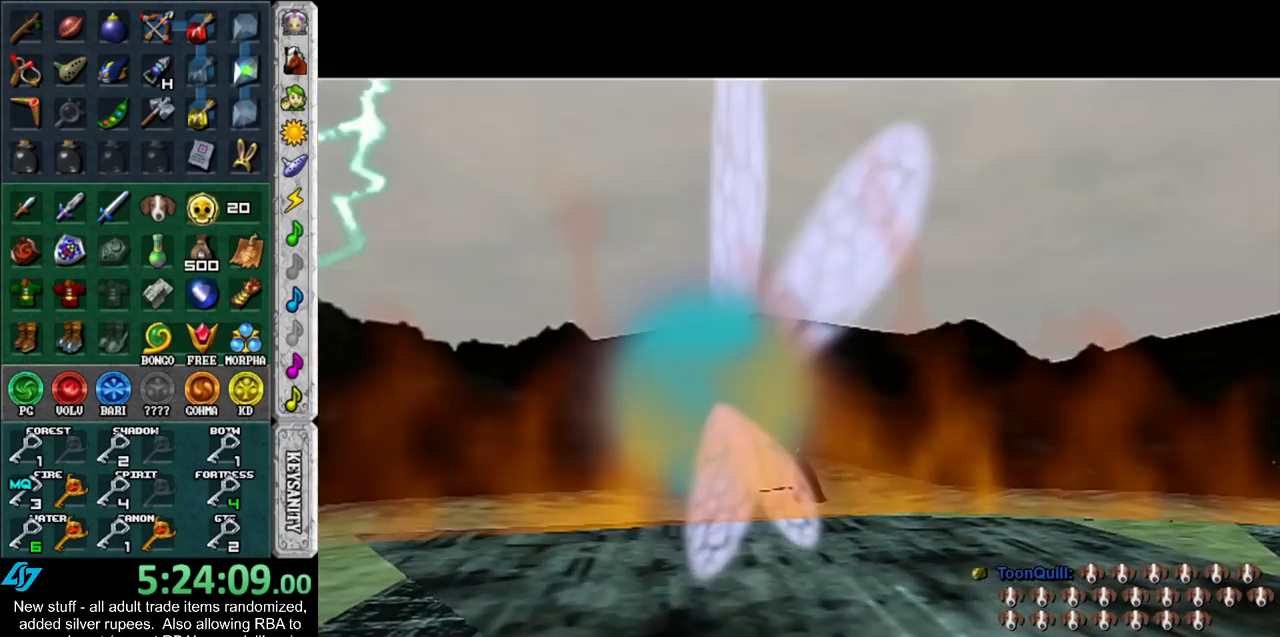
{"buttons": ["R1"], "left_stick": "center", "right_stick": "center", "events": []}
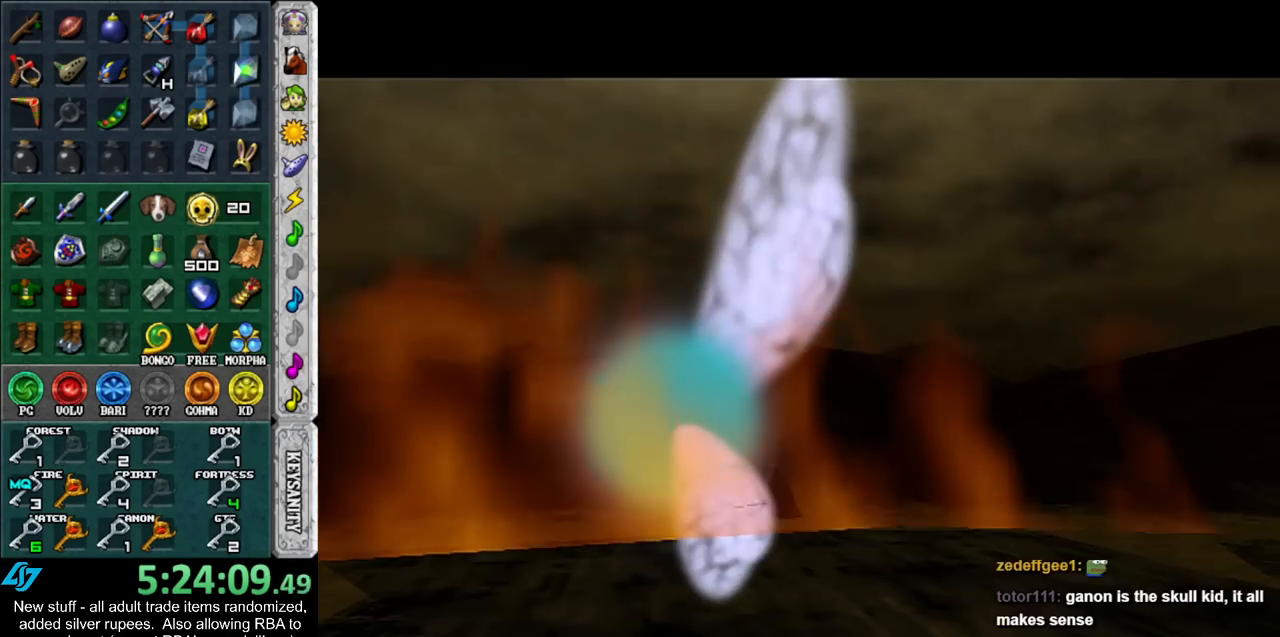
{"buttons": ["R1"], "left_stick": "center", "right_stick": "center", "events": []}
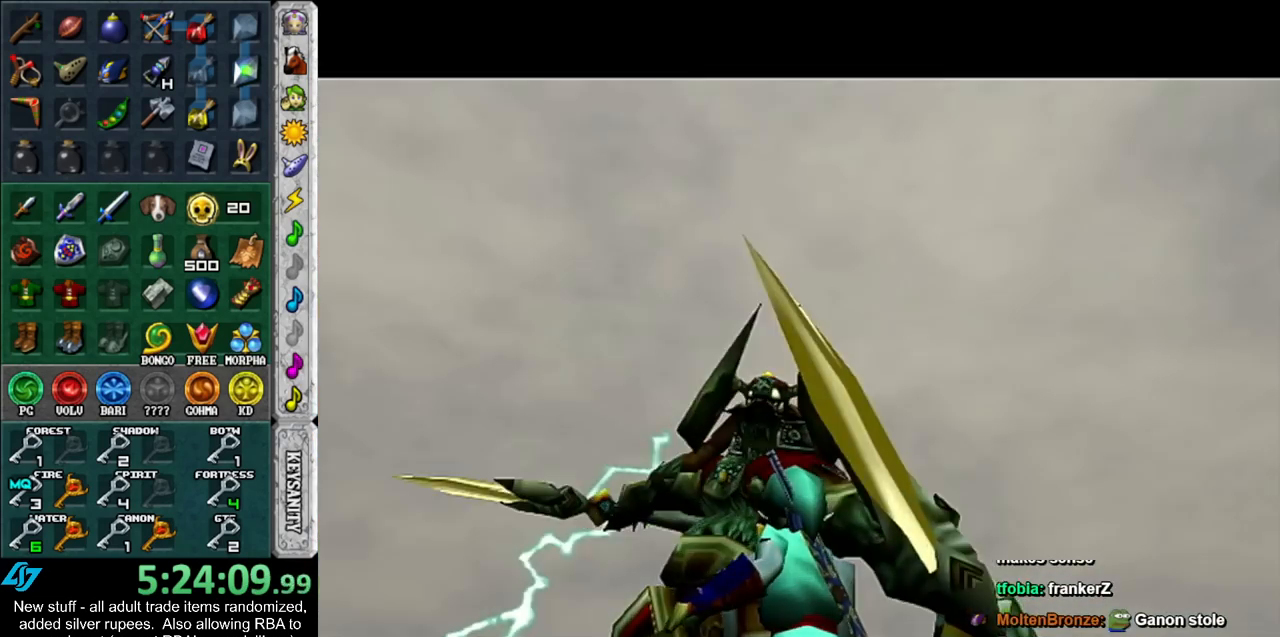
{"buttons": [], "left_stick": "center", "right_stick": "center", "events": [[333, "R1", "up"]]}
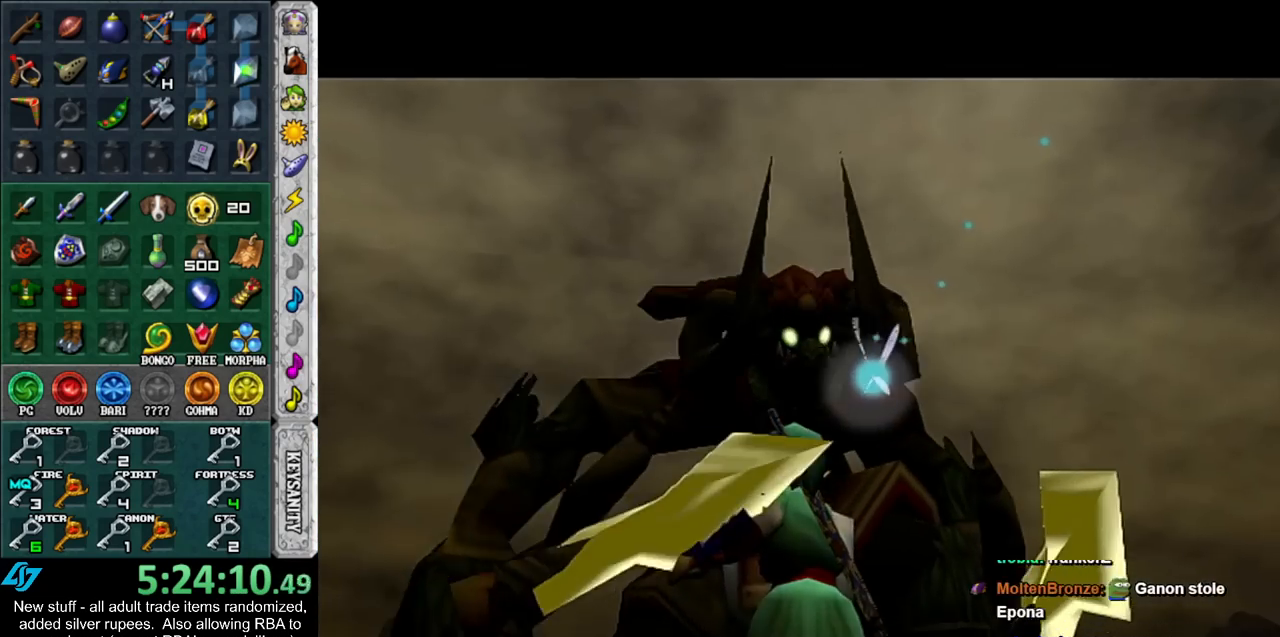
{"buttons": [], "left_stick": "center", "right_stick": "center", "events": []}
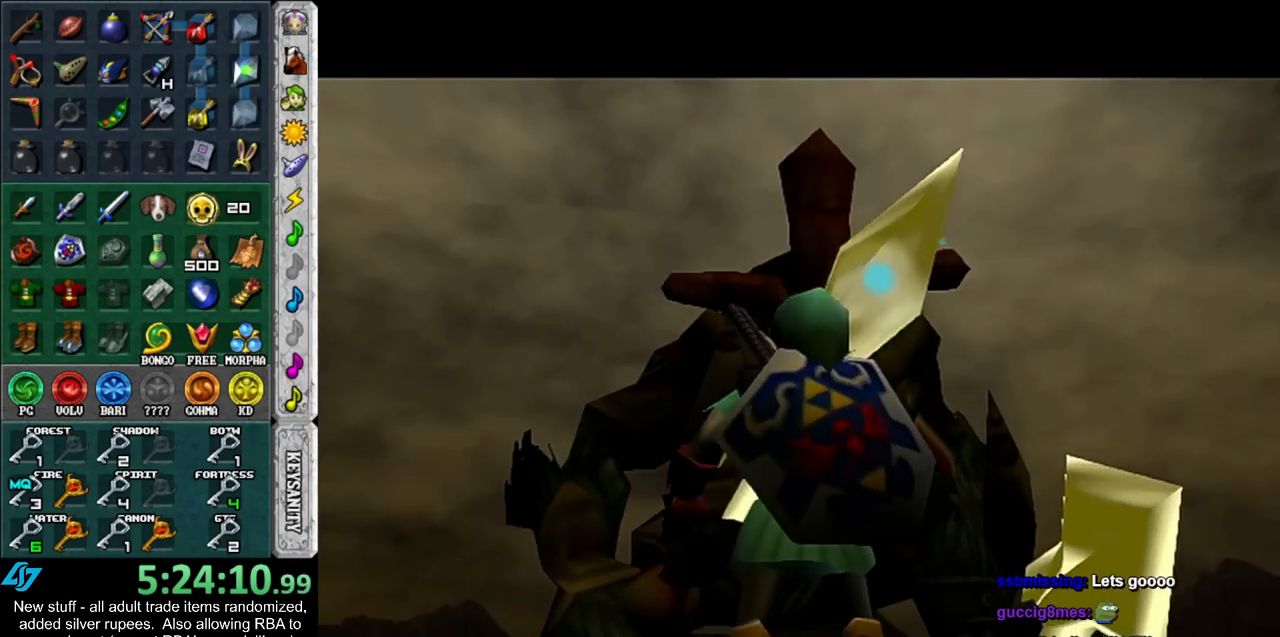
{"buttons": [], "left_stick": "center", "right_stick": "center", "events": []}
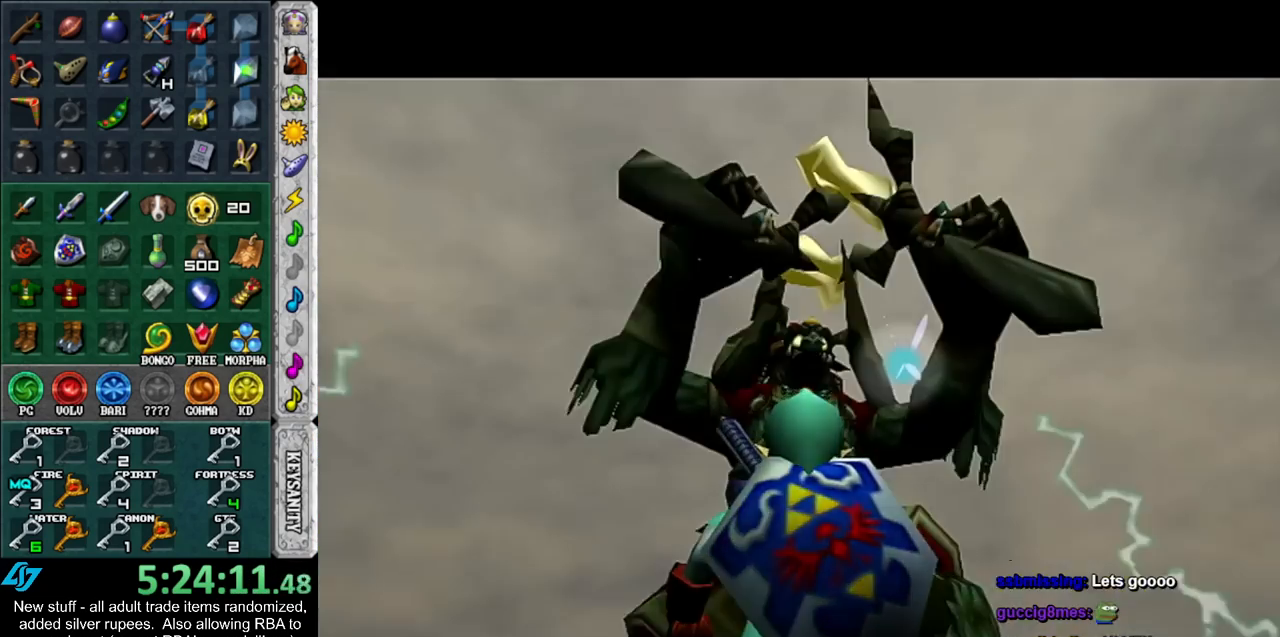
{"buttons": [], "left_stick": "center", "right_stick": "center", "events": []}
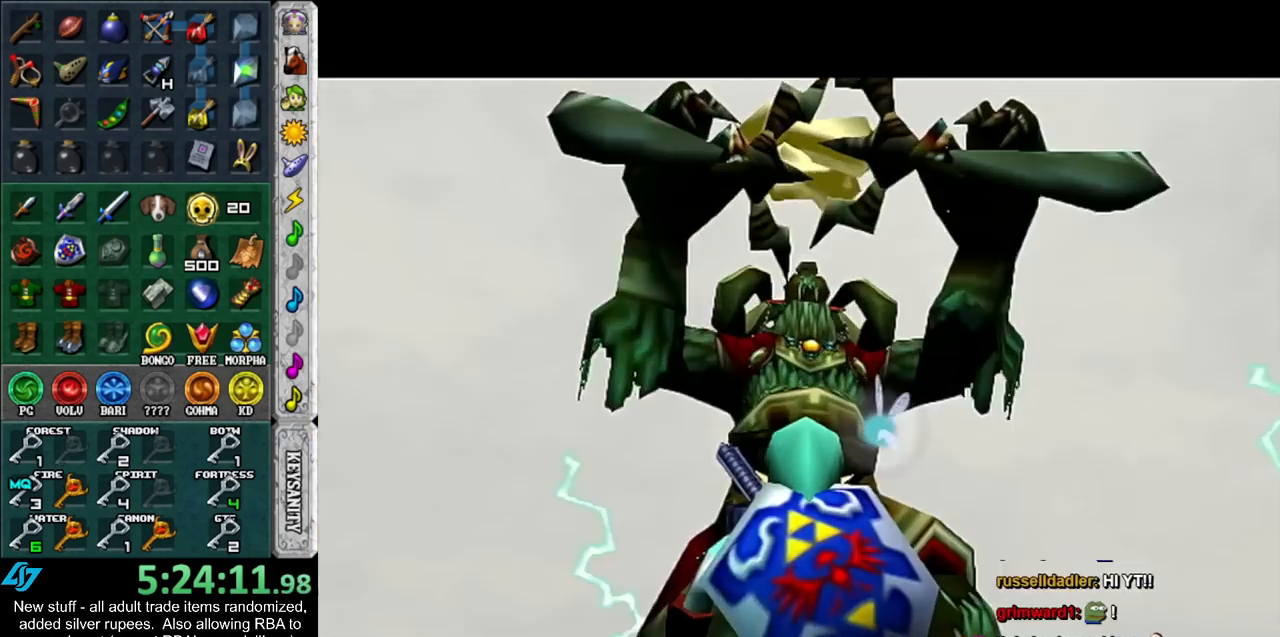
{"buttons": [], "left_stick": "center", "right_stick": "center", "events": []}
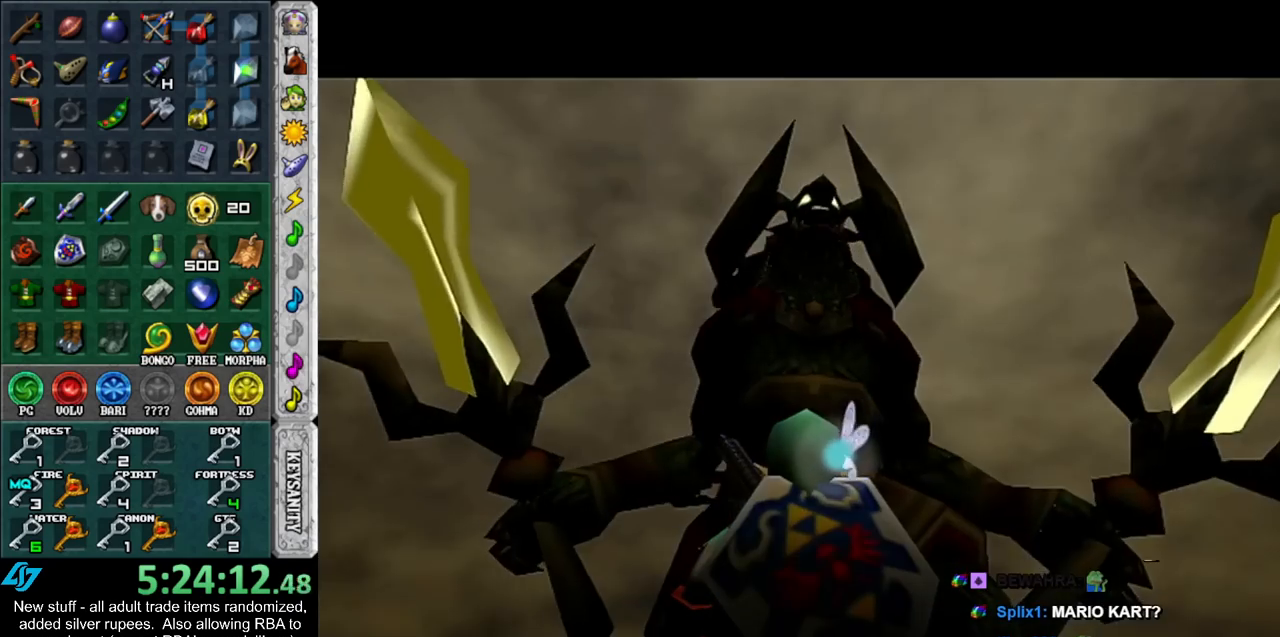
{"buttons": [], "left_stick": "center", "right_stick": "center", "events": []}
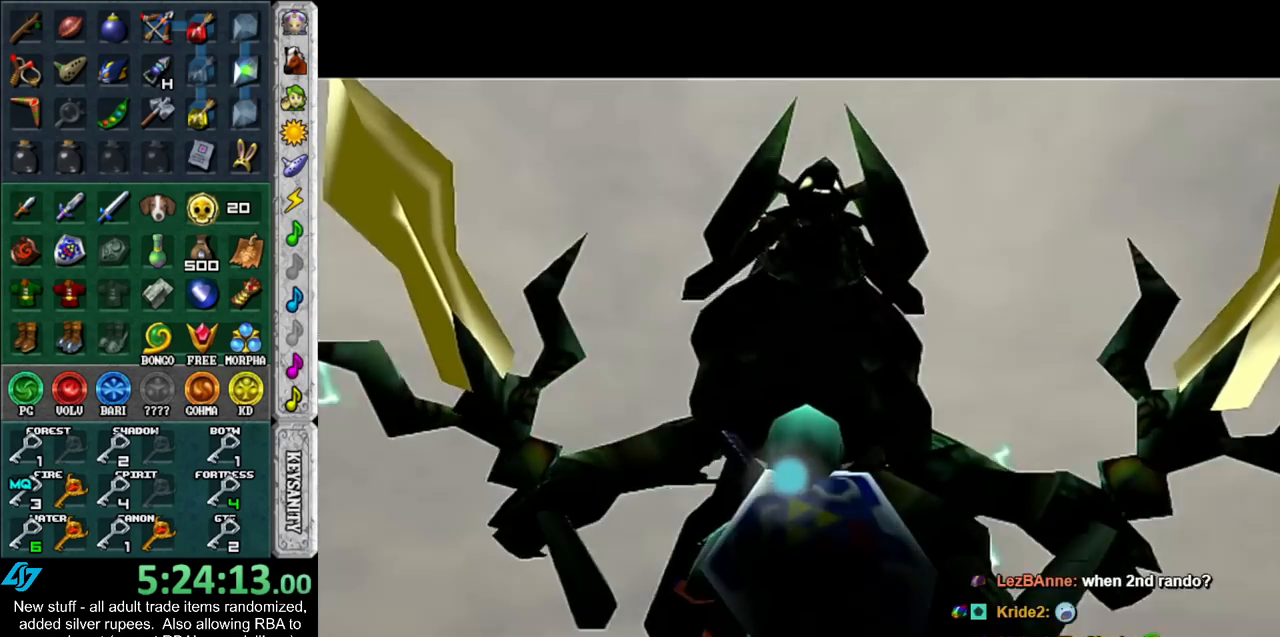
{"buttons": [], "left_stick": "center", "right_stick": "center", "events": []}
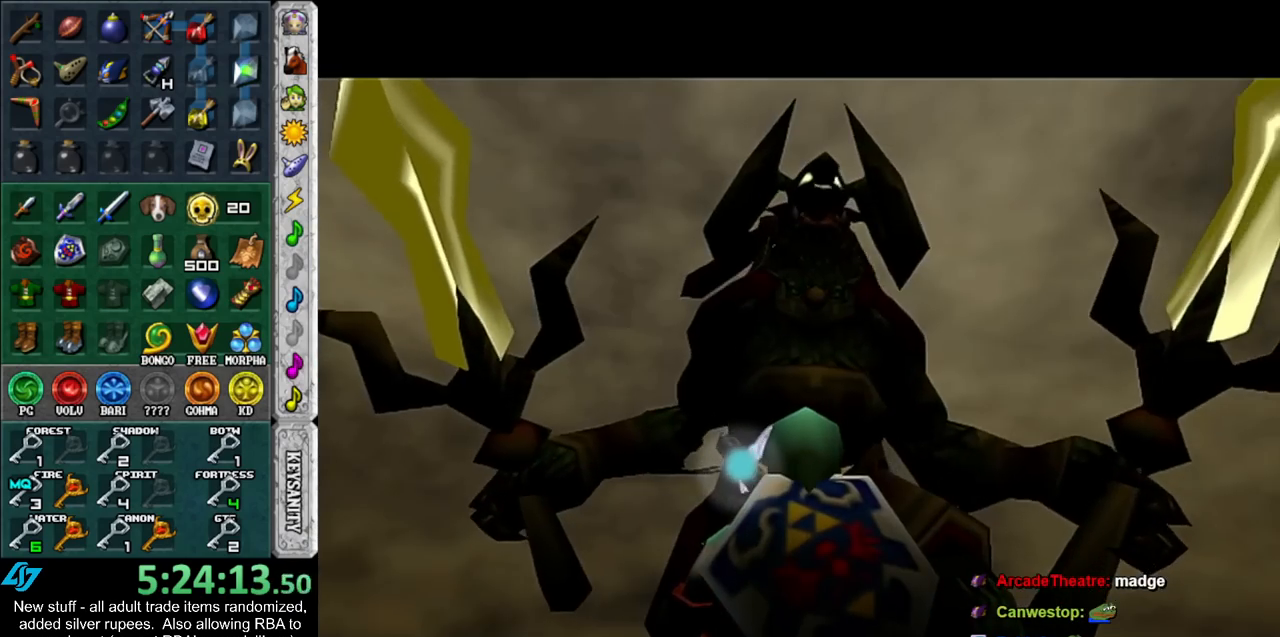
{"buttons": [], "left_stick": "center", "right_stick": "center", "events": []}
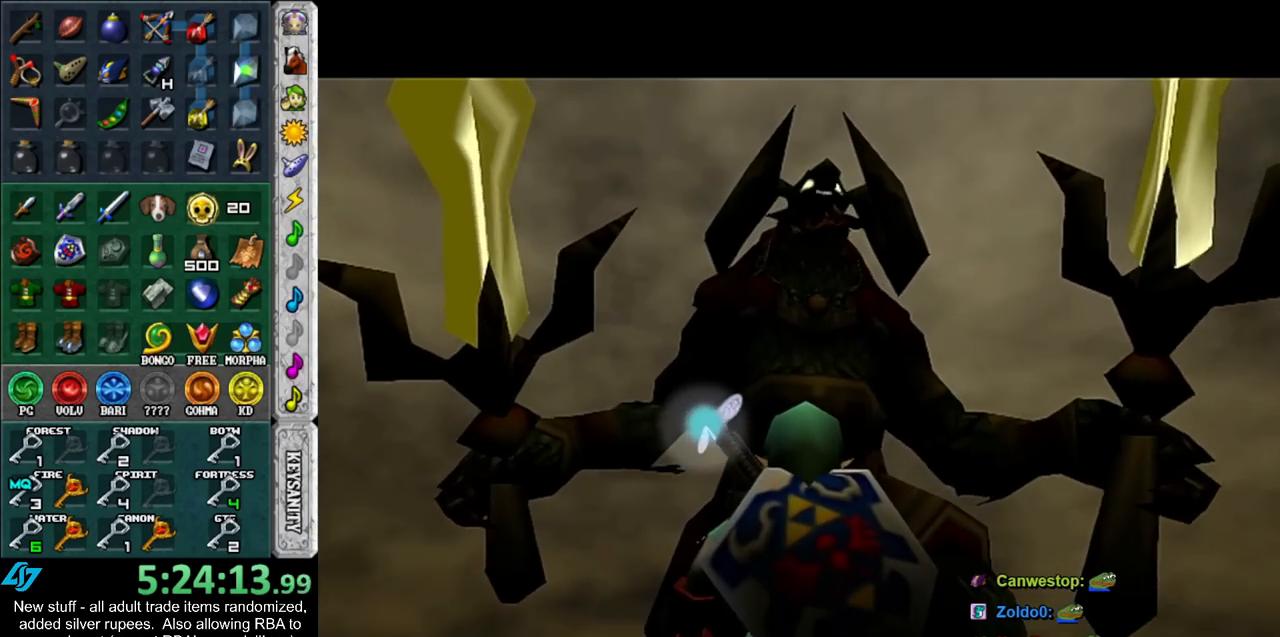
{"buttons": [], "left_stick": "up", "right_stick": "center", "events": [[133, "left_stick", "up"]]}
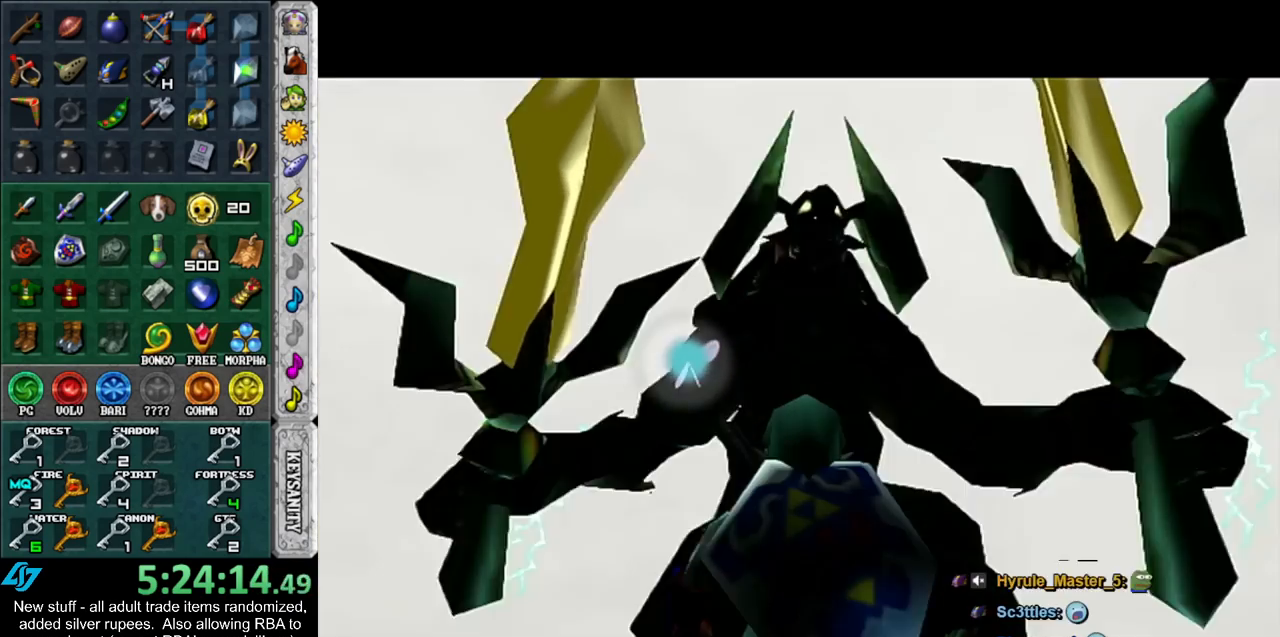
{"buttons": [], "left_stick": "up", "right_stick": "center", "events": [[367, "A", "down"], [450, "A", "up"]]}
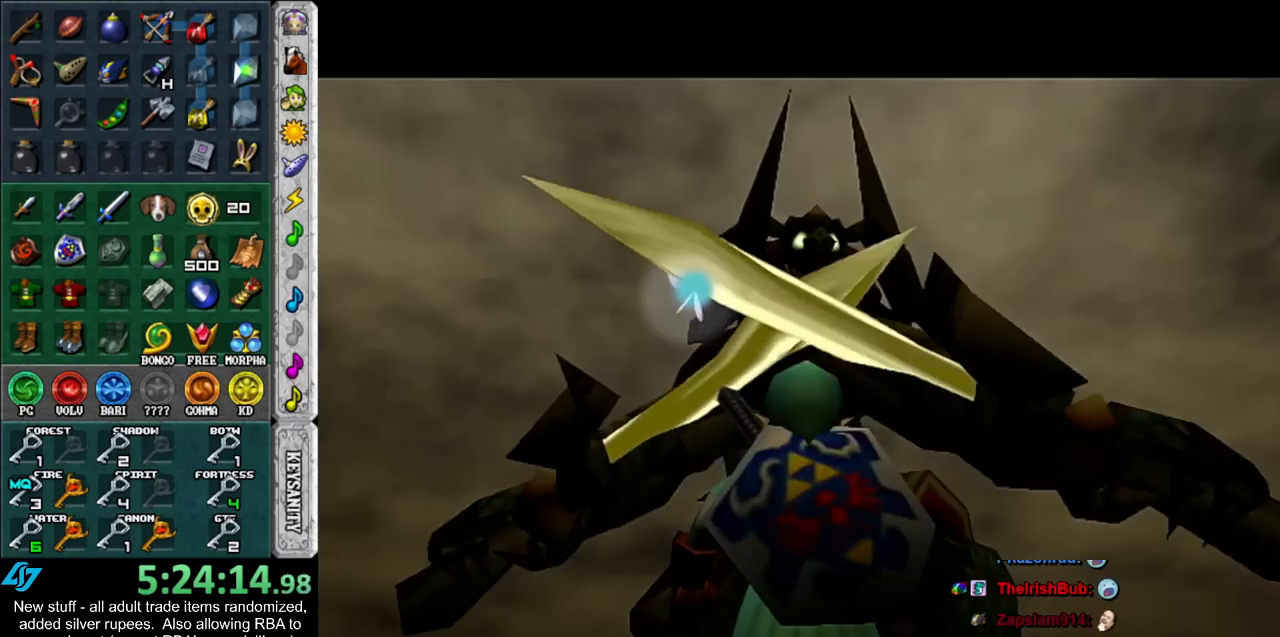
{"buttons": ["A"], "left_stick": "up", "right_stick": "center", "events": [[50, "A", "down"], [117, "A", "up"], [167, "A", "down"], [233, "A", "up"], [333, "A", "down"], [400, "A", "up"], [483, "A", "down"]]}
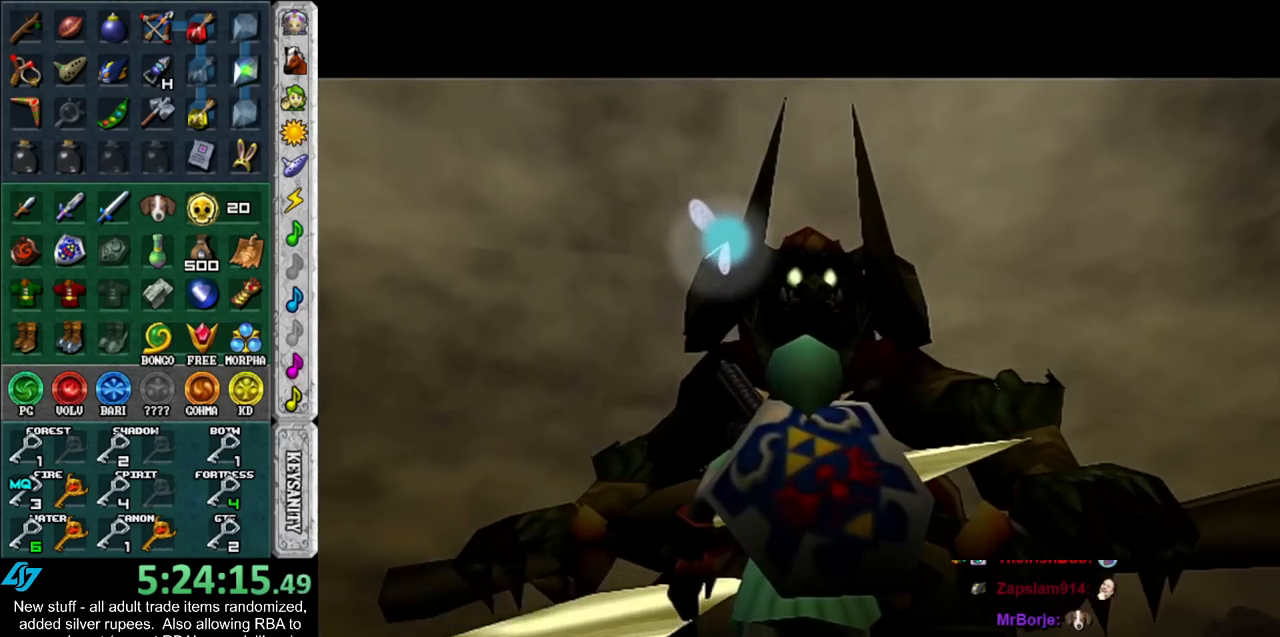
{"buttons": [], "left_stick": "up", "right_stick": "center", "events": [[50, "A", "up"], [150, "A", "down"], [200, "A", "up"], [267, "A", "down"], [367, "A", "up"], [450, "A", "down"], [483, "A", "up"]]}
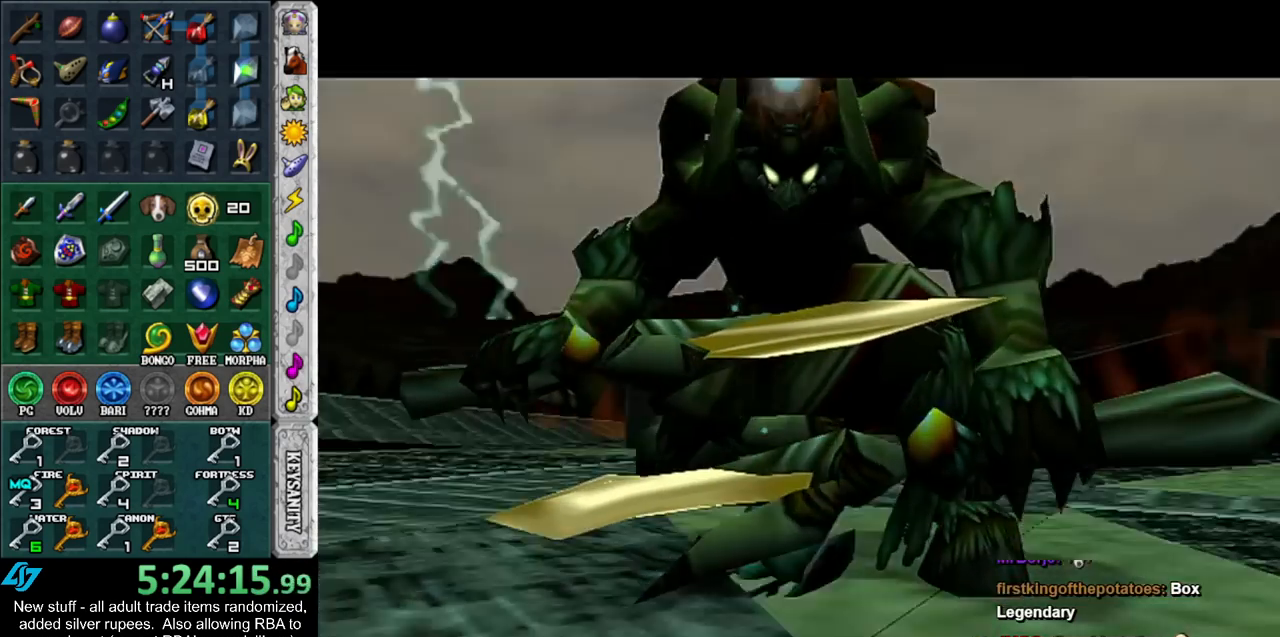
{"buttons": ["R1"], "left_stick": "down-right", "right_stick": "center", "events": [[83, "R1", "down"], [83, "left_stick", "center"], [167, "B", "down"], [300, "B", "up"], [367, "left_stick", "down-right"], [400, "B", "down"], [450, "B", "up"]]}